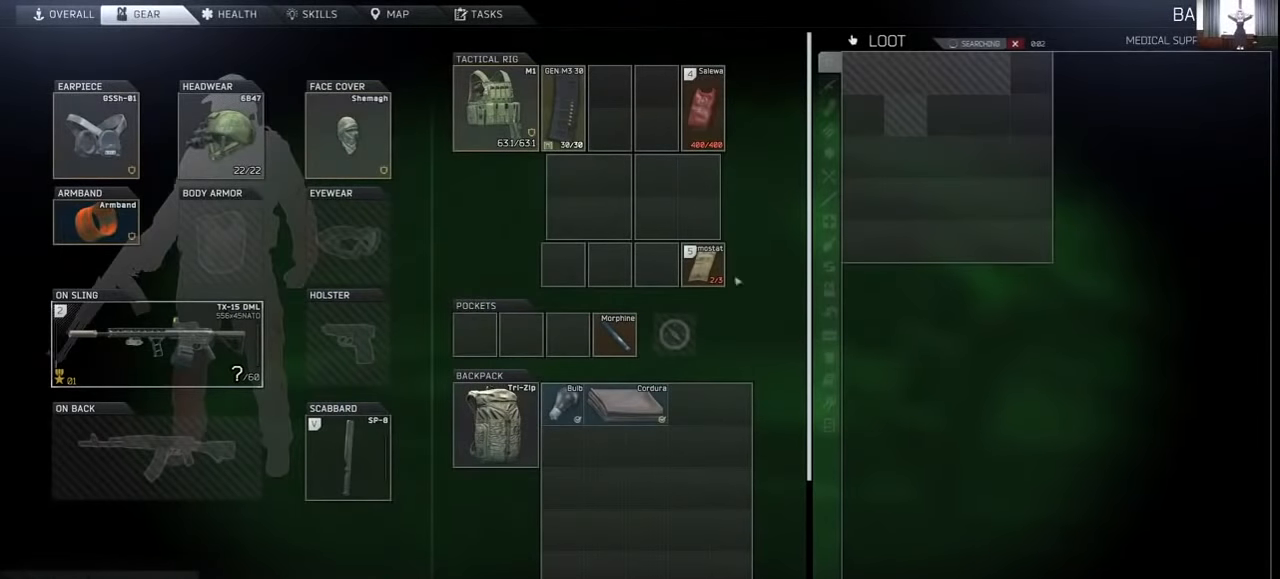
Gameplay with keyboard and mouse; each line is a JSON object with the keys and mouse buttons held at the frame after it. "events" lists presses ("down") and releases ("up") of "1", "2", "3", "4", "5", "a", "alt", "c", "caps_lock", "ctrl", "d", "e", "f", "g", "q", "r", "s", "shift", "space", "t", "tab", "v", "w", "x", "z", "mouse_left", "mouse_wheel" and "mouse_right" between this image and that frame as [ms after this image, input, new state], when the widget could be followed in between. "mouse_left", "mouse_wheel", "mouse_right" = the "left", "wheel", "right" buttons of the "mouse" list. No other keys are recorded. "wheel" means that the mouse wheel is clicked or scrolled. Mouse movement is not recorded.
{"keys": [], "mouse": [], "events": []}
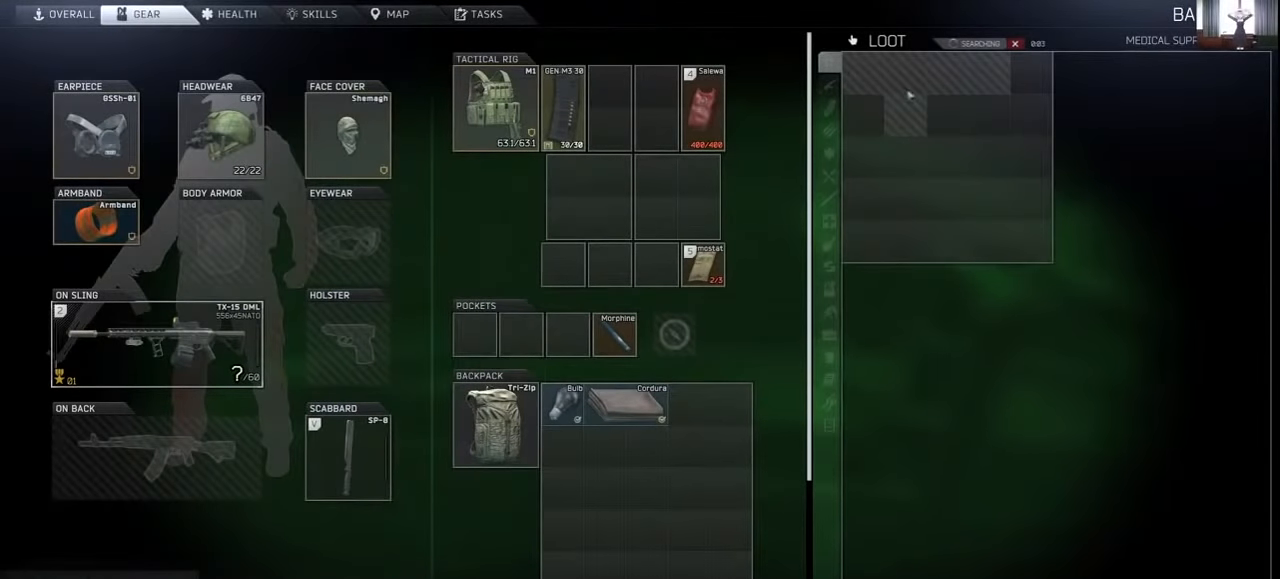
{"keys": [], "mouse": [], "events": []}
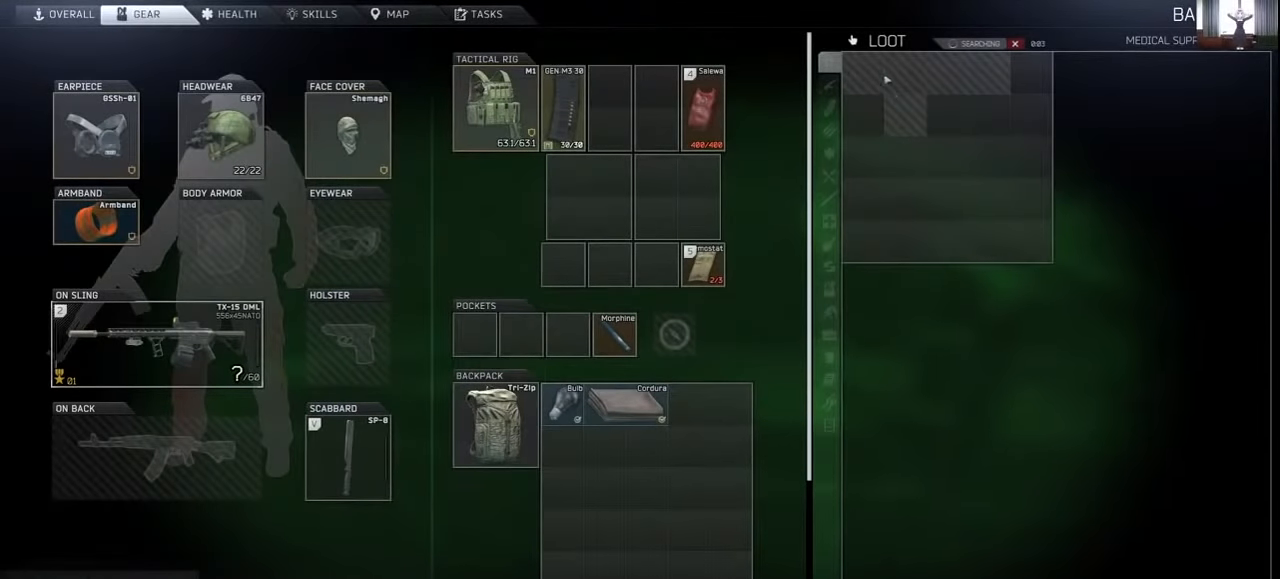
{"keys": ["ctrl"], "mouse": [], "events": [[467, "ctrl", "down"]]}
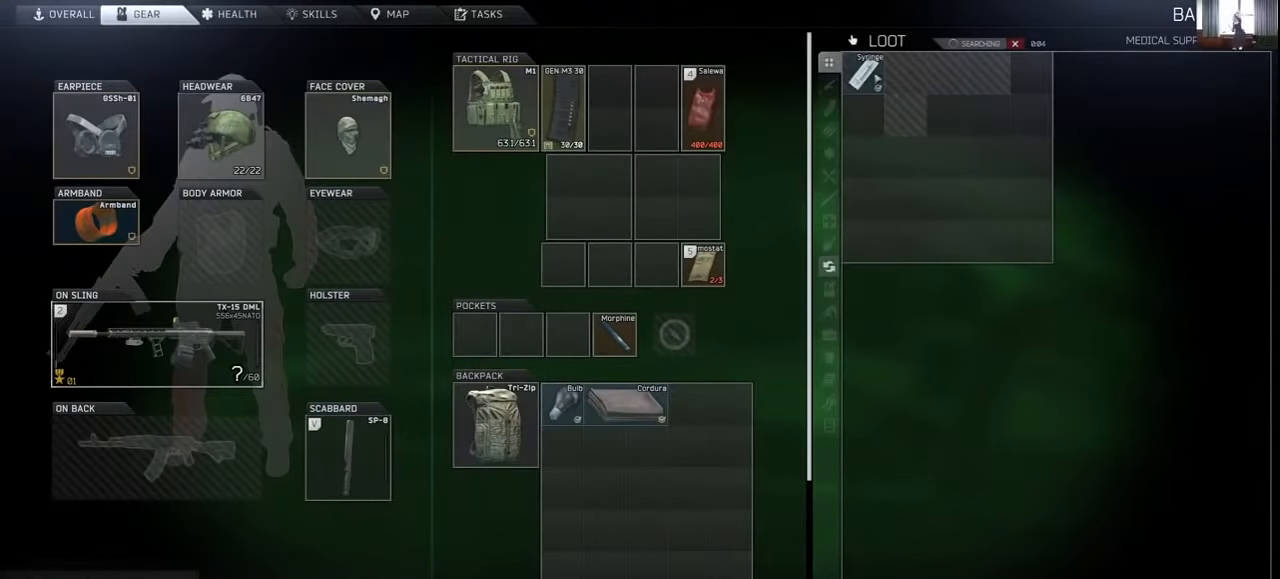
{"keys": ["ctrl"], "mouse": [], "events": [[67, "mouse_left", "down"], [100, "mouse_left", "up"]]}
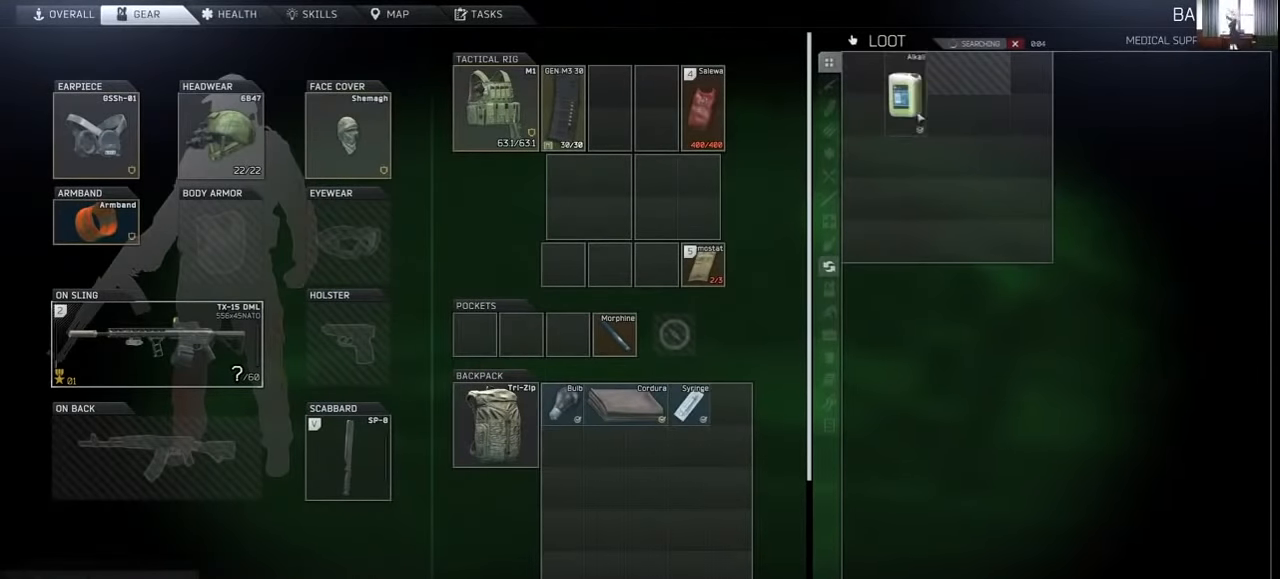
{"keys": ["ctrl"], "mouse": [], "events": []}
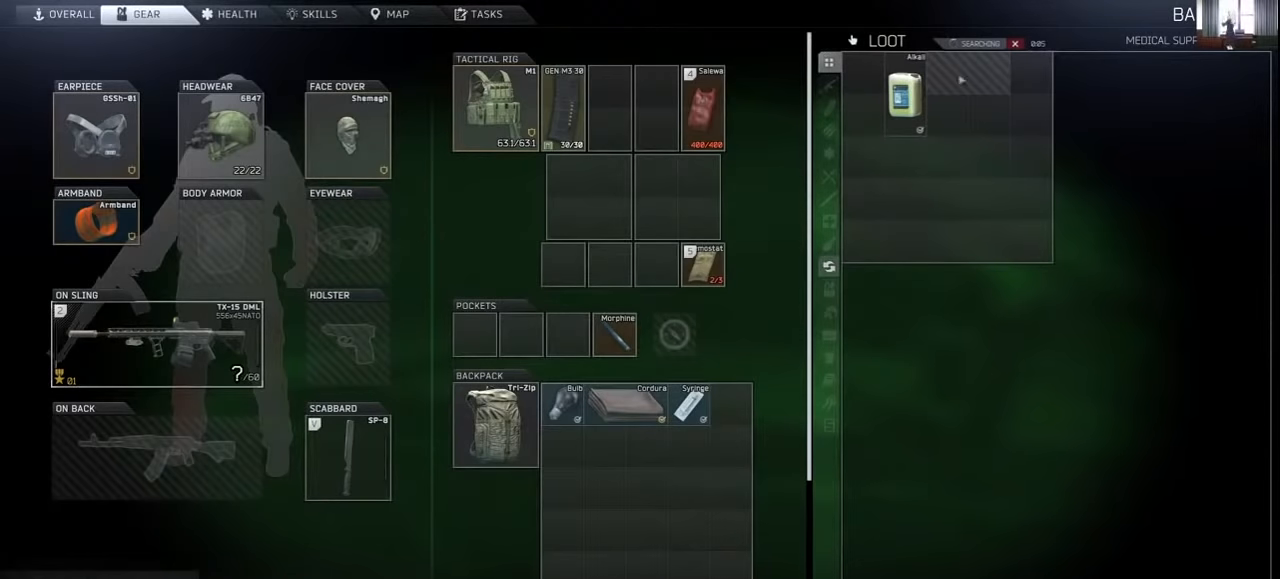
{"keys": ["ctrl"], "mouse": [], "events": []}
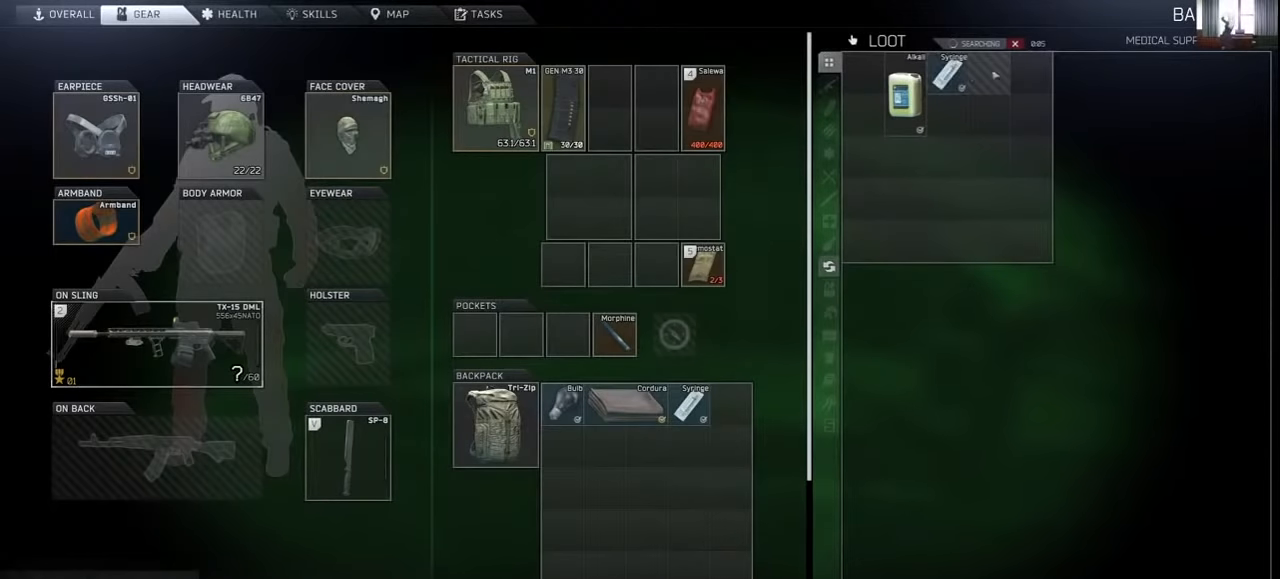
{"keys": ["ctrl"], "mouse": ["left"], "events": [[500, "mouse_left", "down"]]}
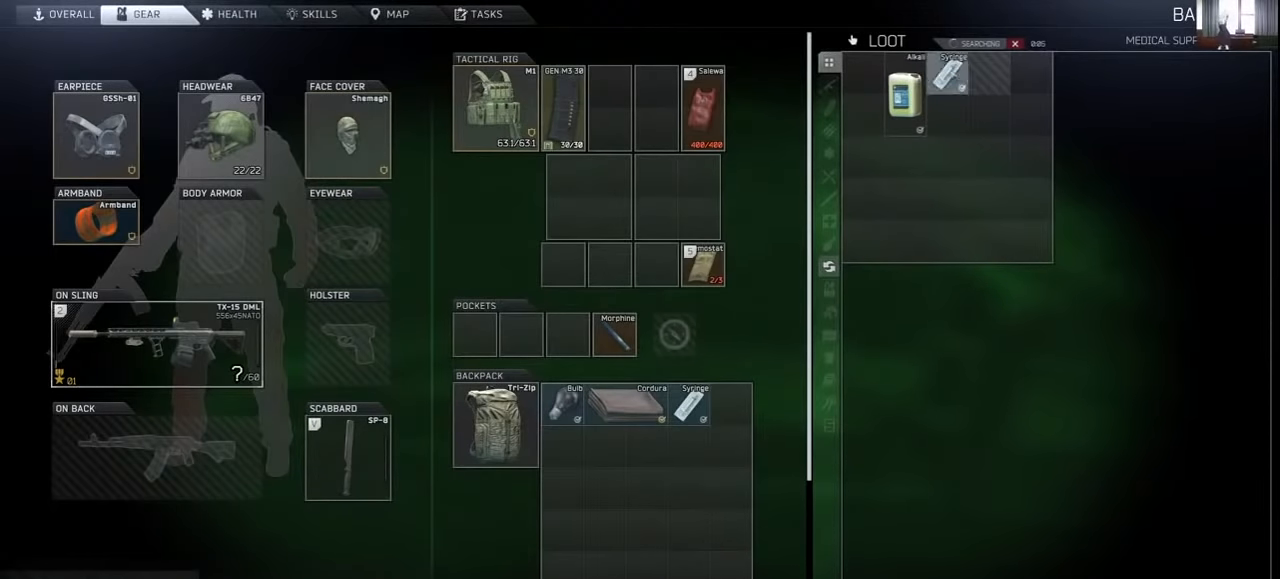
{"keys": ["ctrl"], "mouse": ["left"], "events": [[67, "mouse_left", "up"], [500, "mouse_left", "down"]]}
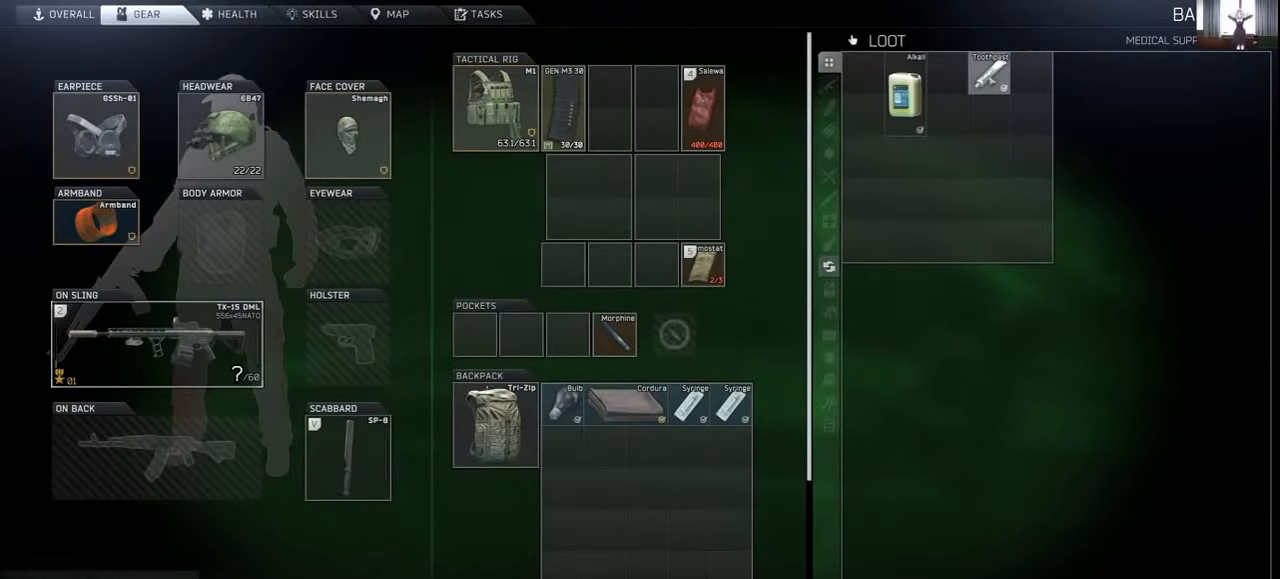
{"keys": ["w"], "mouse": [], "events": [[33, "mouse_left", "up"], [167, "ctrl", "up"], [300, "tab", "down"], [400, "tab", "up"], [500, "w", "down"]]}
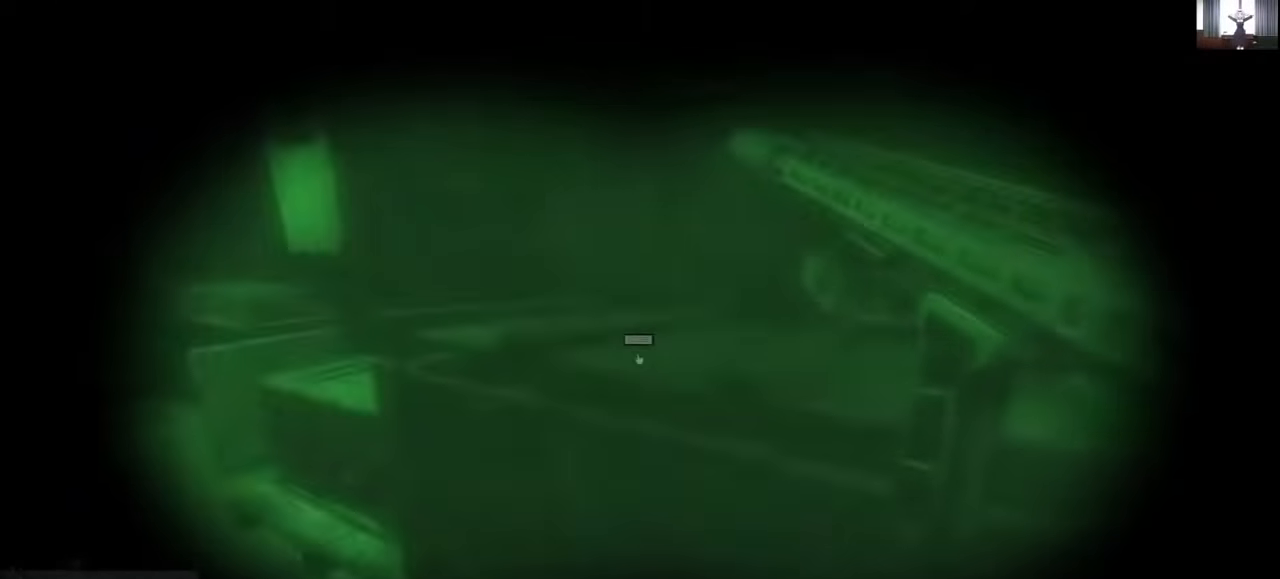
{"keys": ["w"], "mouse": [], "events": [[233, "tab", "down"], [400, "tab", "up"]]}
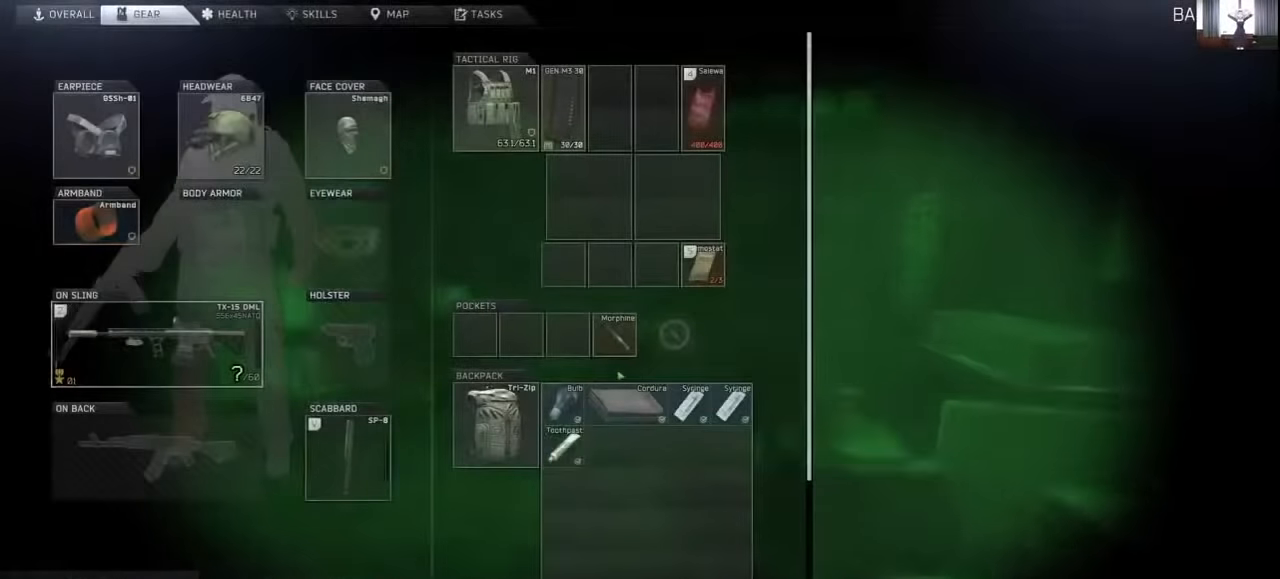
{"keys": ["tab", "w"], "mouse": [], "events": [[500, "tab", "down"]]}
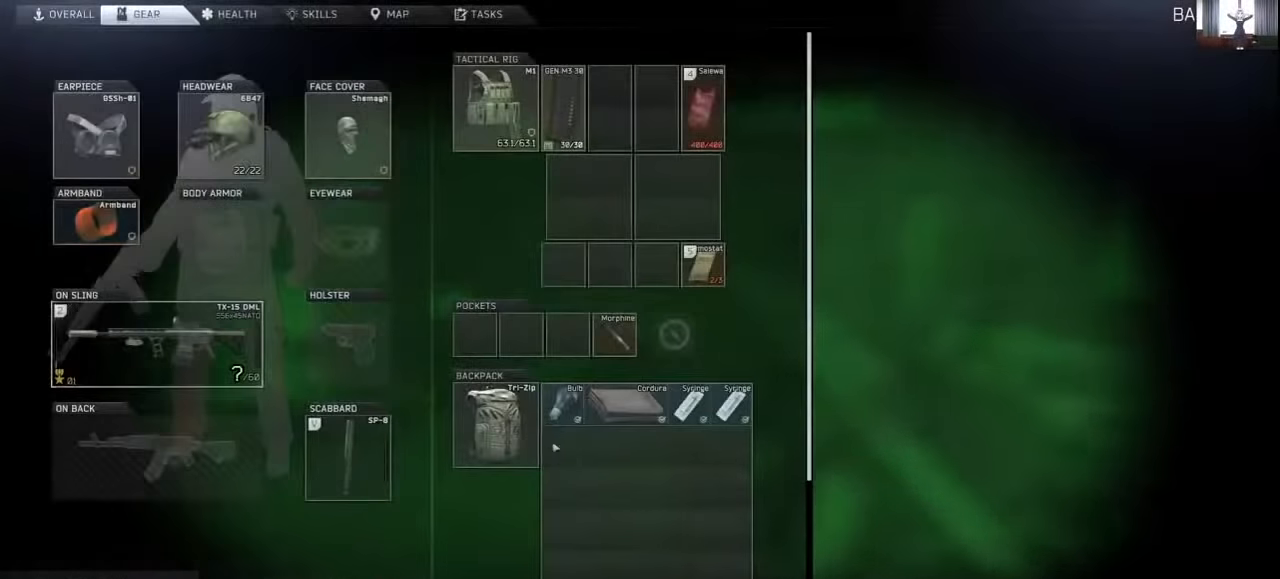
{"keys": ["a", "w"], "mouse": [], "events": [[100, "tab", "up"], [367, "a", "down"]]}
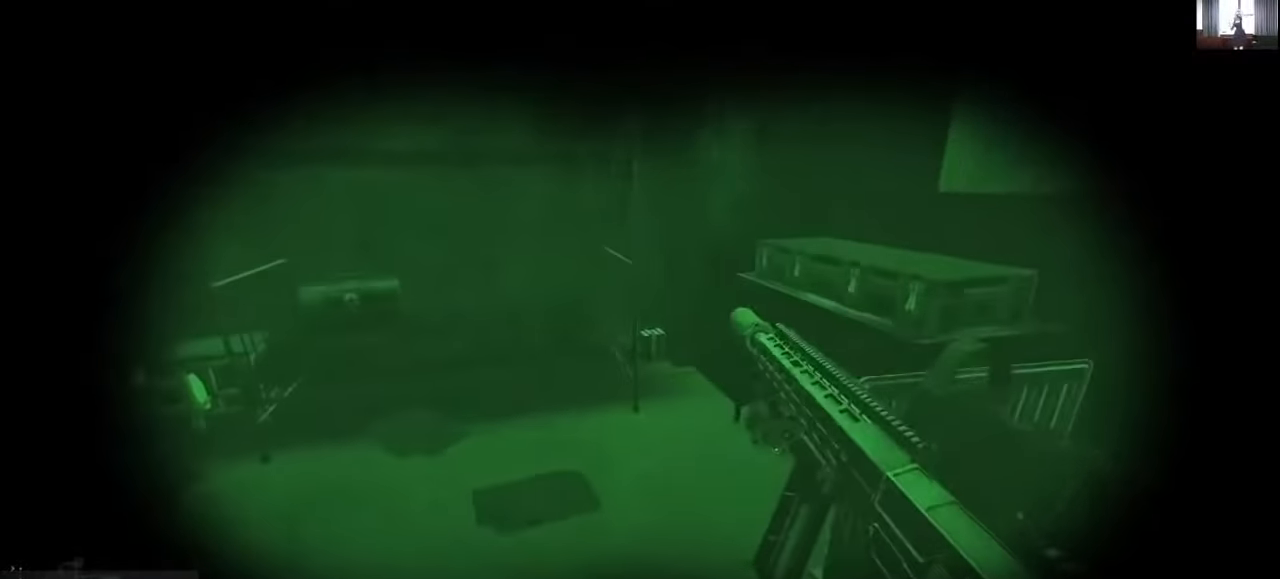
{"keys": ["w"], "mouse": [], "events": [[333, "a", "up"]]}
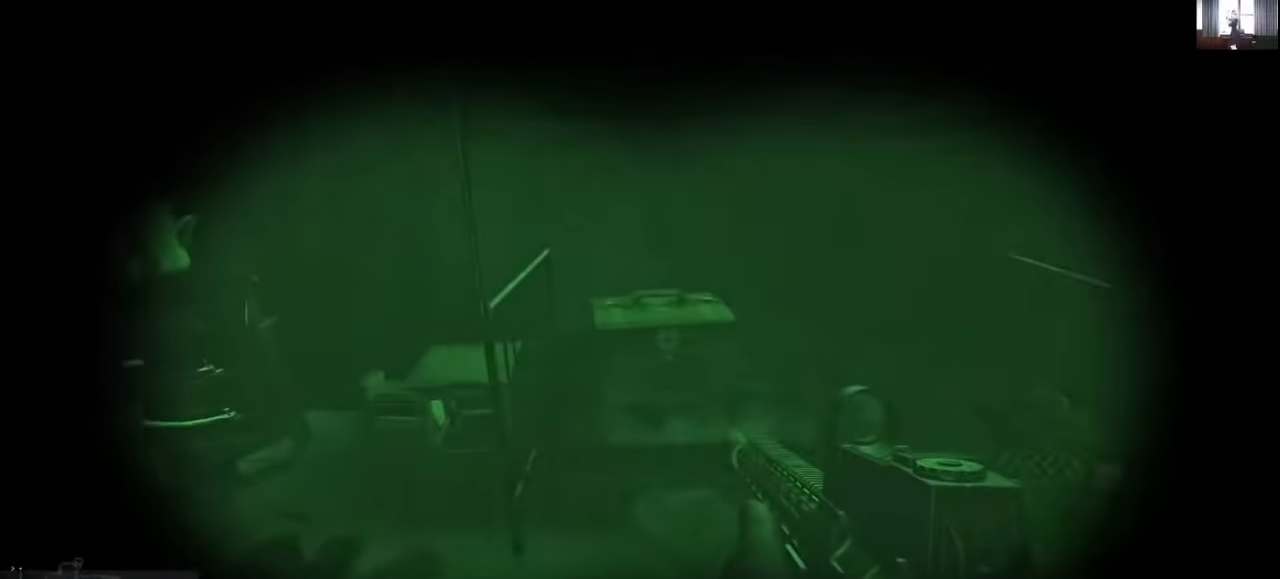
{"keys": [], "mouse": [], "events": [[67, "w", "up"], [167, "f", "down"], [267, "f", "up"], [333, "f", "down"], [400, "f", "up"]]}
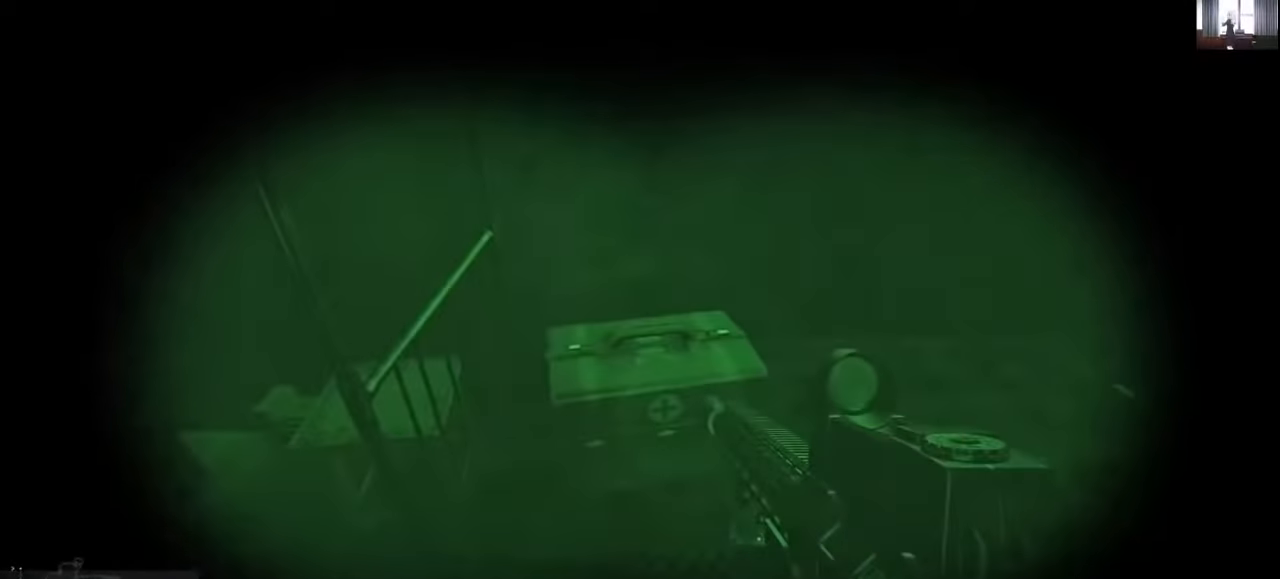
{"keys": [], "mouse": [], "events": []}
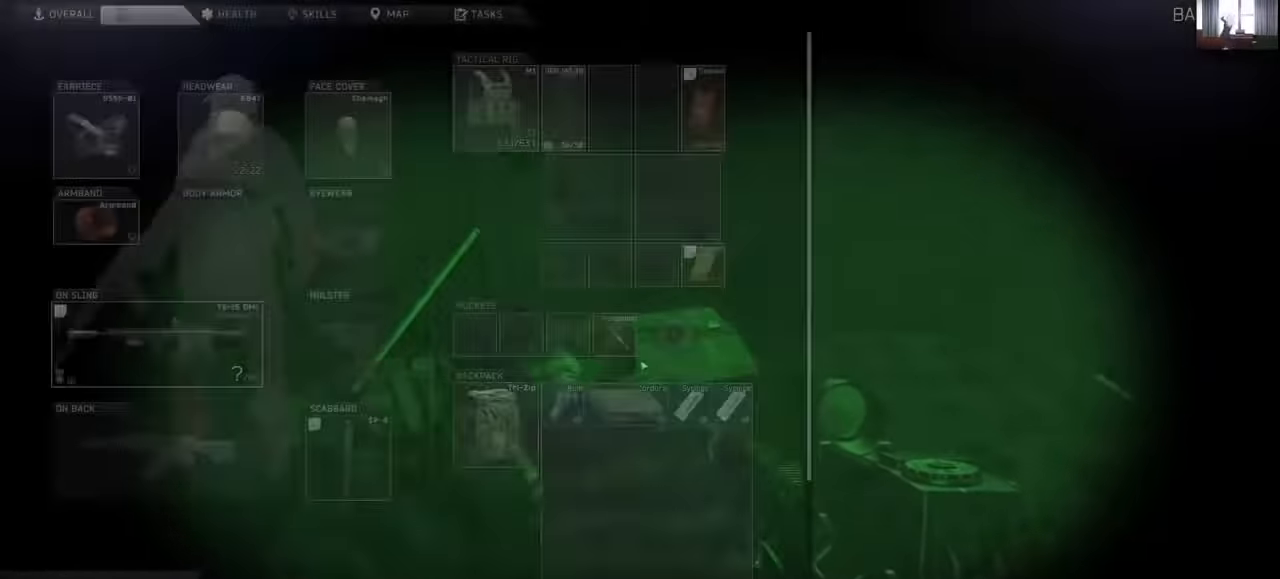
{"keys": [], "mouse": [], "events": [[433, "mouse_wheel", "down"], [499, "mouse_wheel", "up"]]}
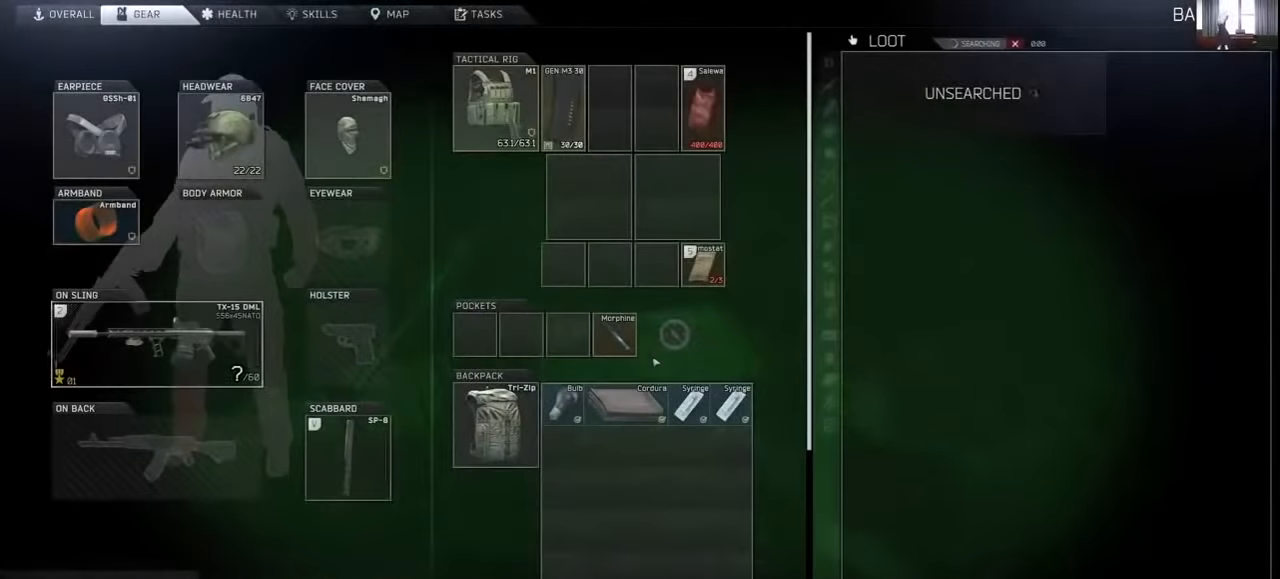
{"keys": [], "mouse": [], "events": []}
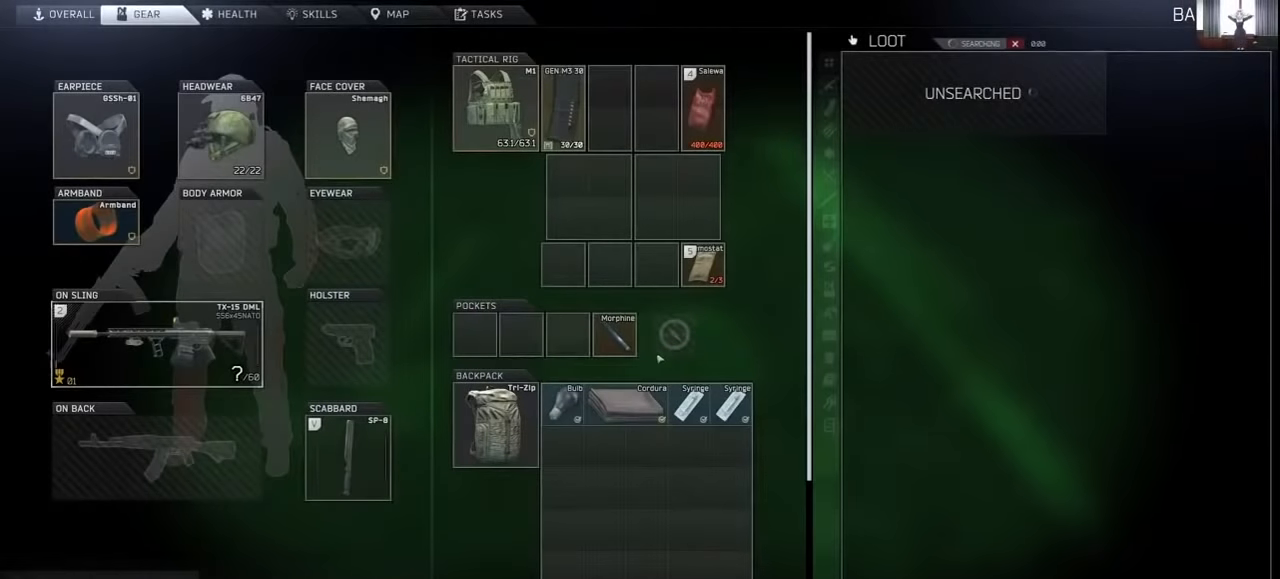
{"keys": [], "mouse": [], "events": []}
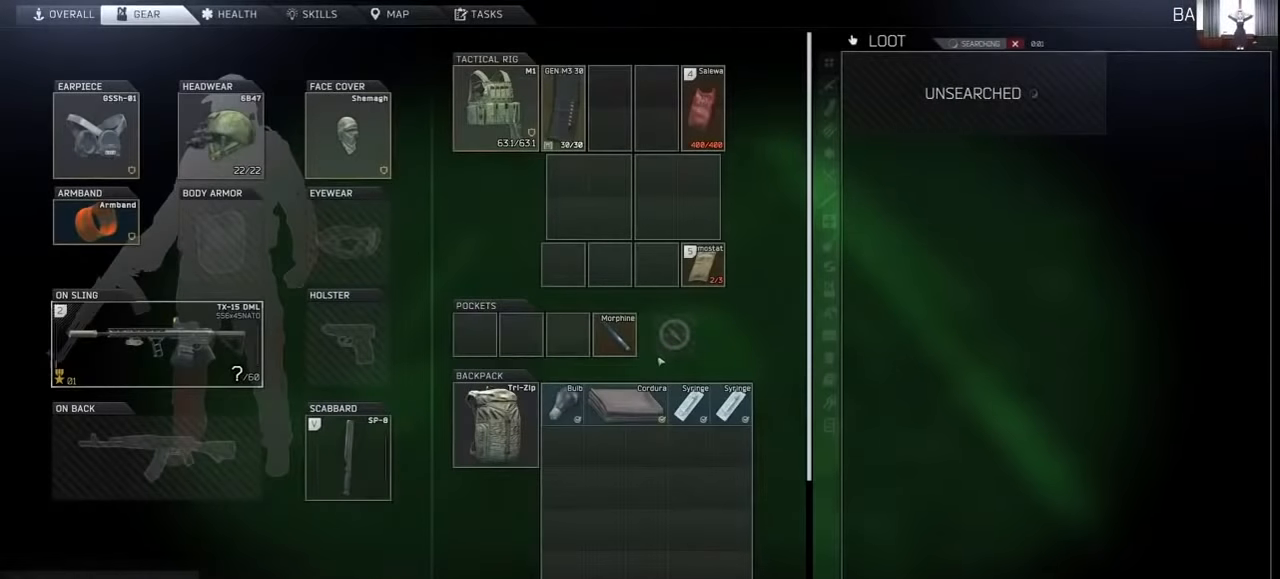
{"keys": [], "mouse": [], "events": []}
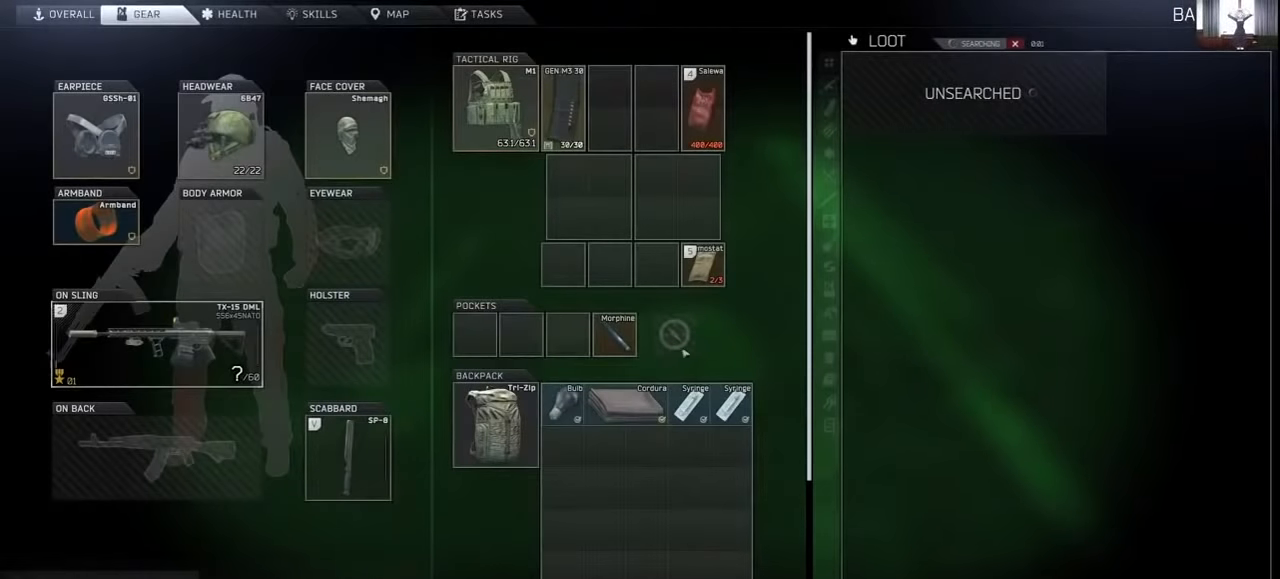
{"keys": [], "mouse": [], "events": []}
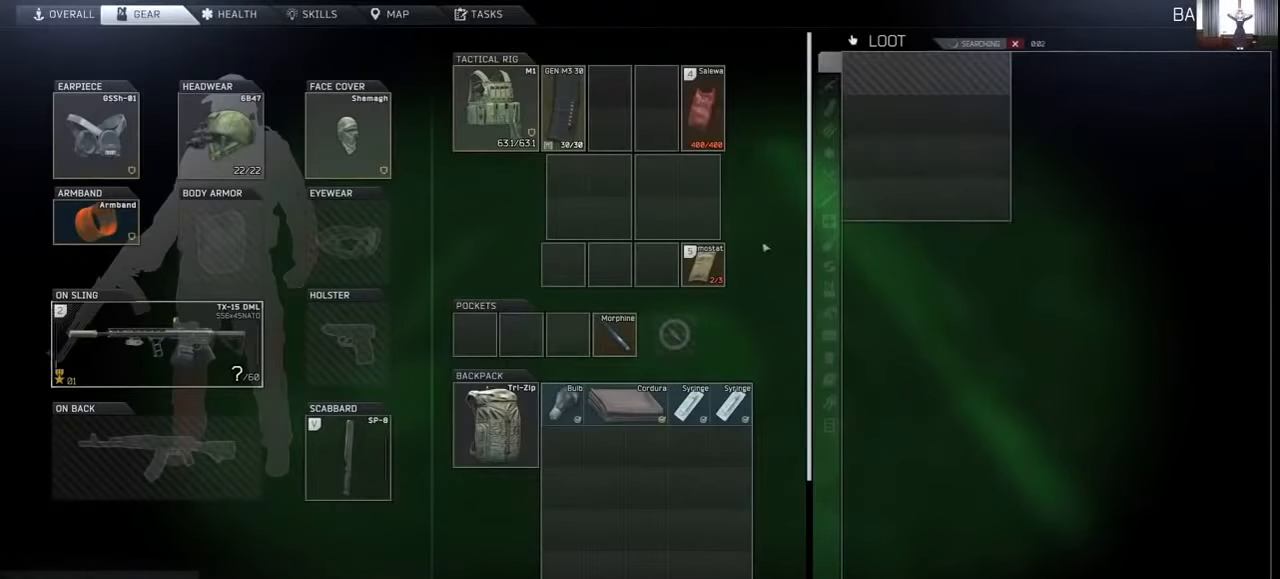
{"keys": [], "mouse": [], "events": []}
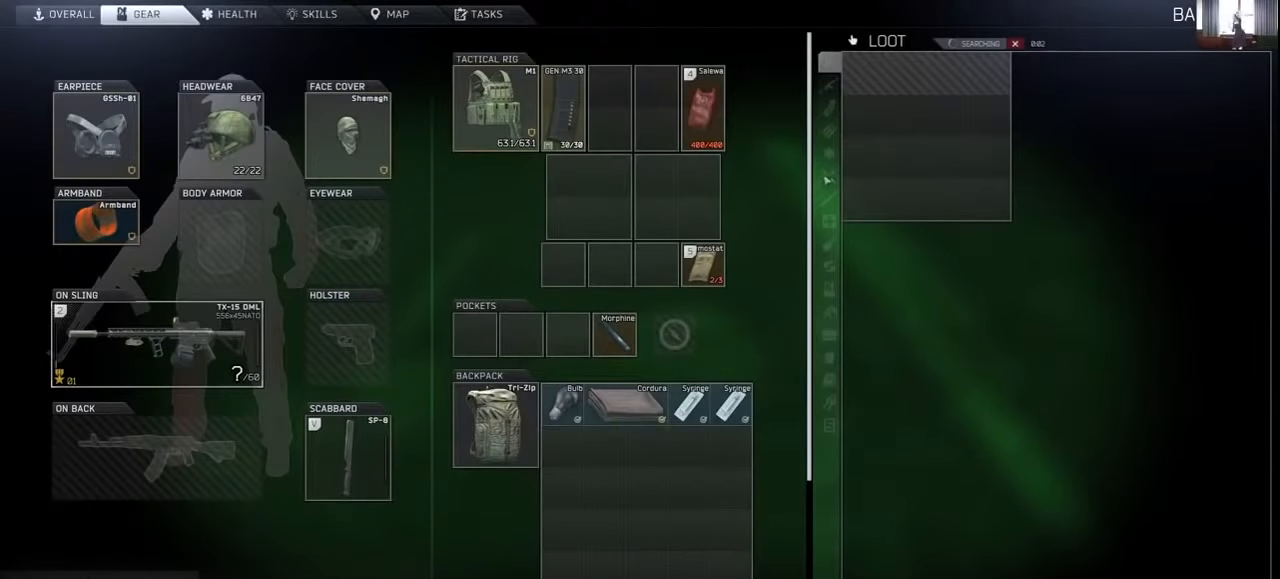
{"keys": ["tab"], "mouse": [], "events": [[466, "tab", "down"]]}
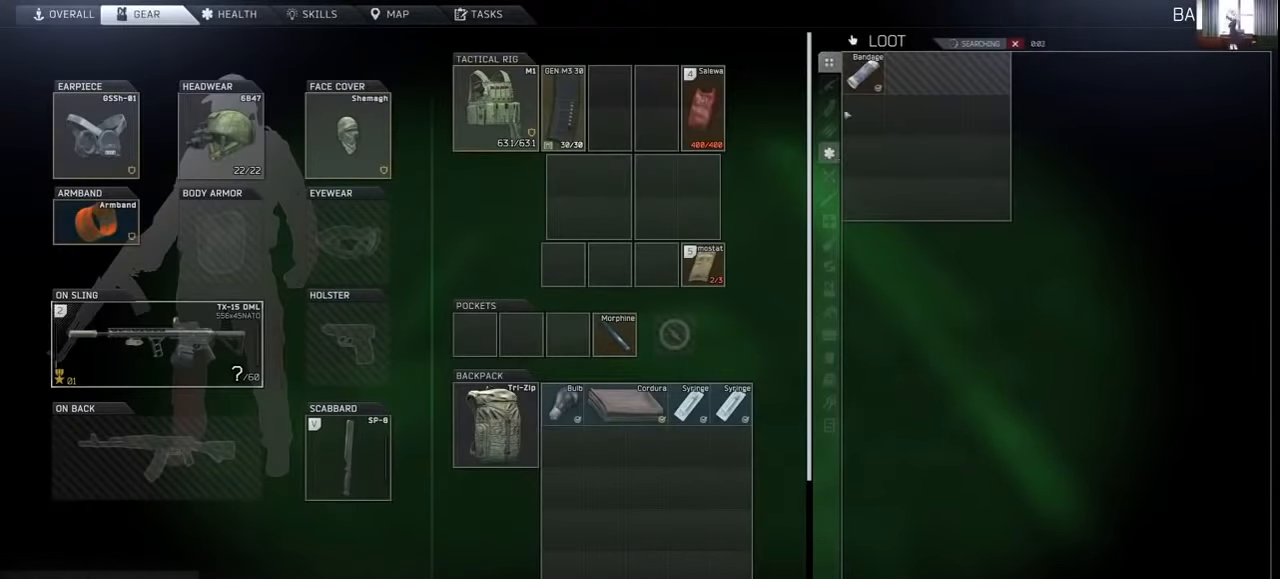
{"keys": [], "mouse": [], "events": [[66, "tab", "up"]]}
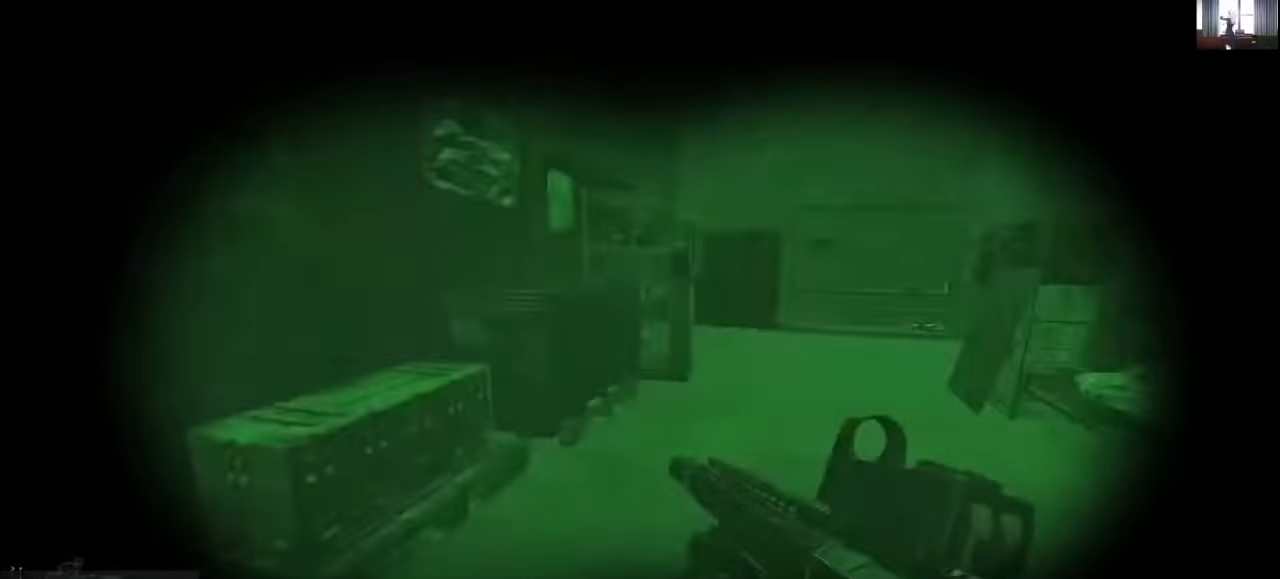
{"keys": [], "mouse": [], "events": []}
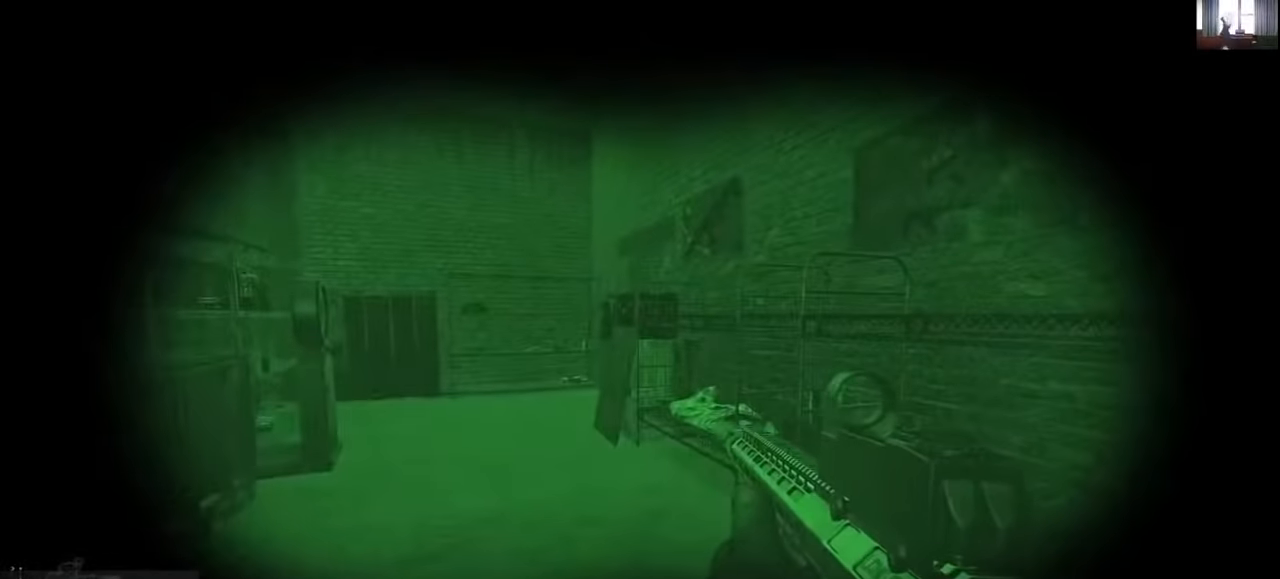
{"keys": [], "mouse": [], "events": []}
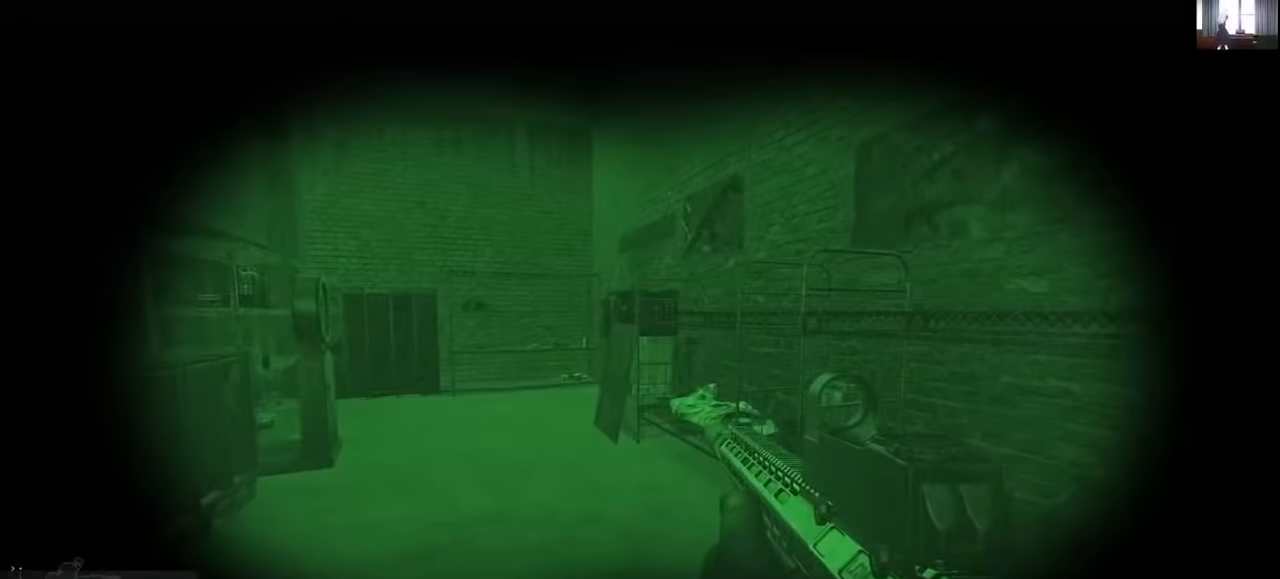
{"keys": [], "mouse": [], "events": []}
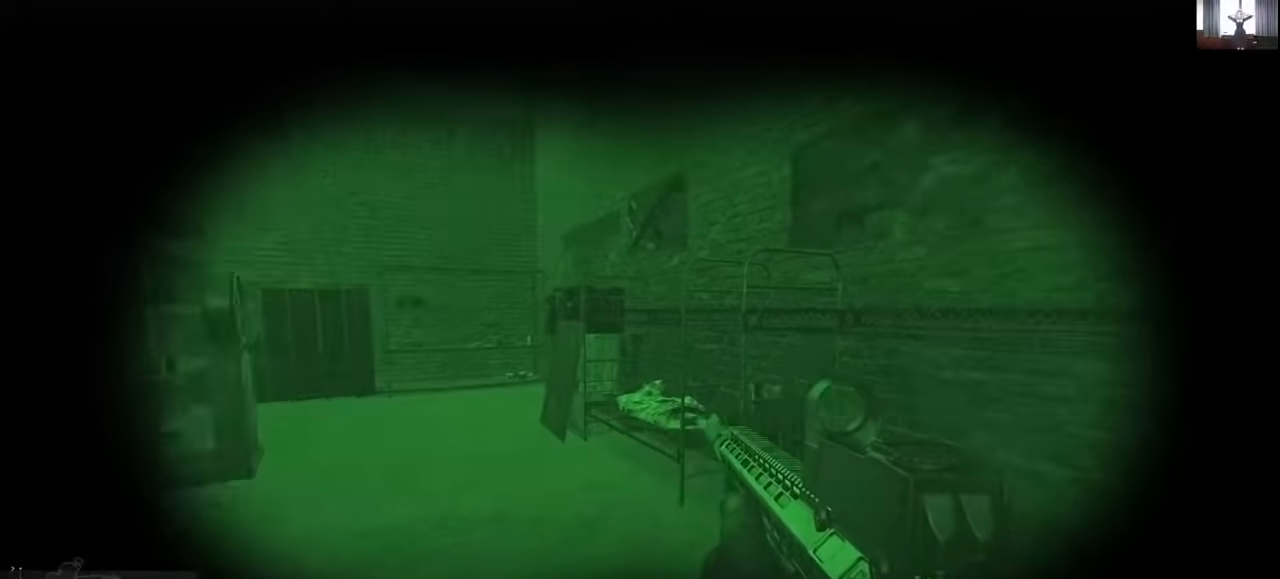
{"keys": [], "mouse": [], "events": []}
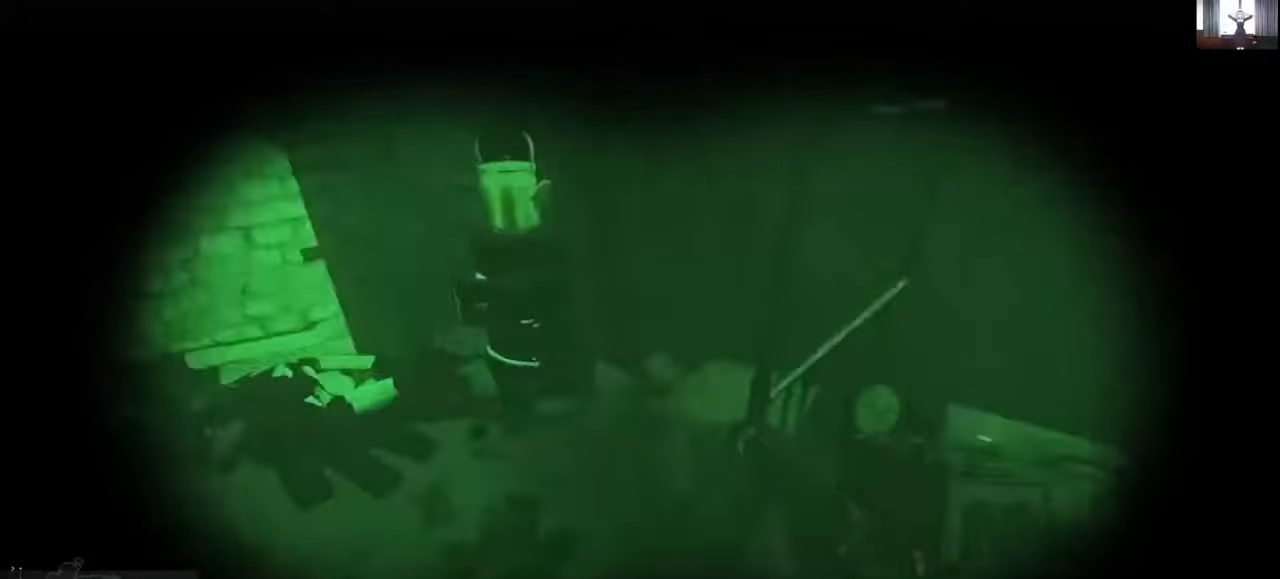
{"keys": [], "mouse": [], "events": [[433, "f", "down"], [500, "f", "up"]]}